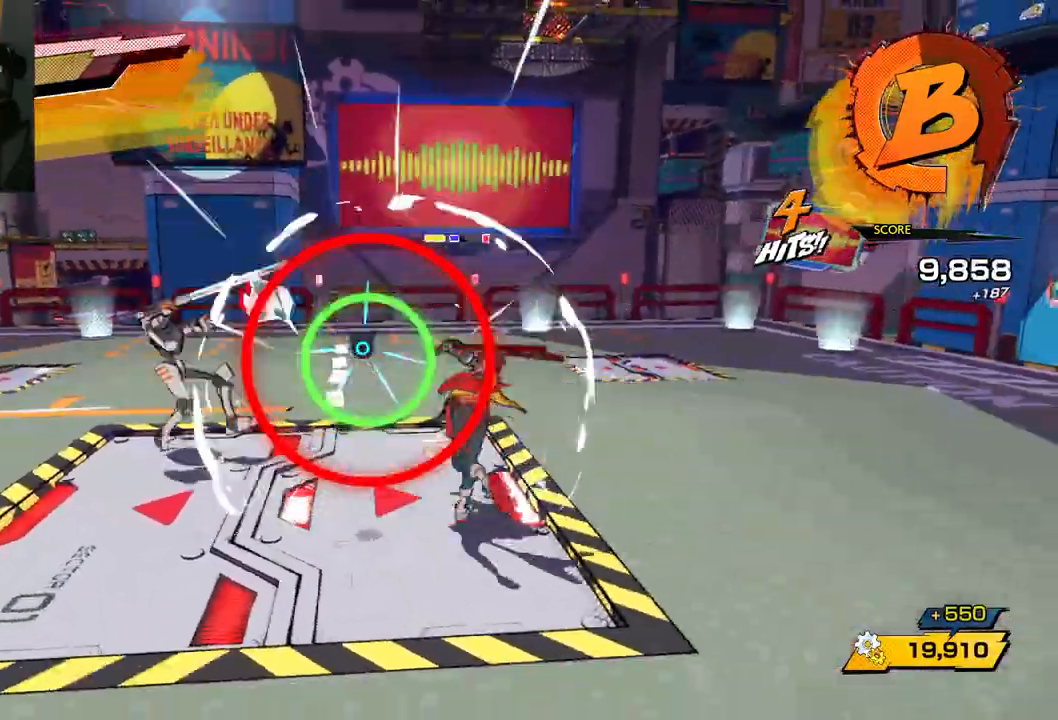
Gameplay with a controller (Xbox layout); each line is a JSON object with the inputs held at the frame after it. "events" lists button and stick changes between this image and that frame as [ms after this image, input, new state], when the widget could be followed in between. Not read: L2 R2.
{"buttons": [], "left_stick": "up-left", "right_stick": "center", "events": [[283, "X", "down"], [433, "X", "up"]]}
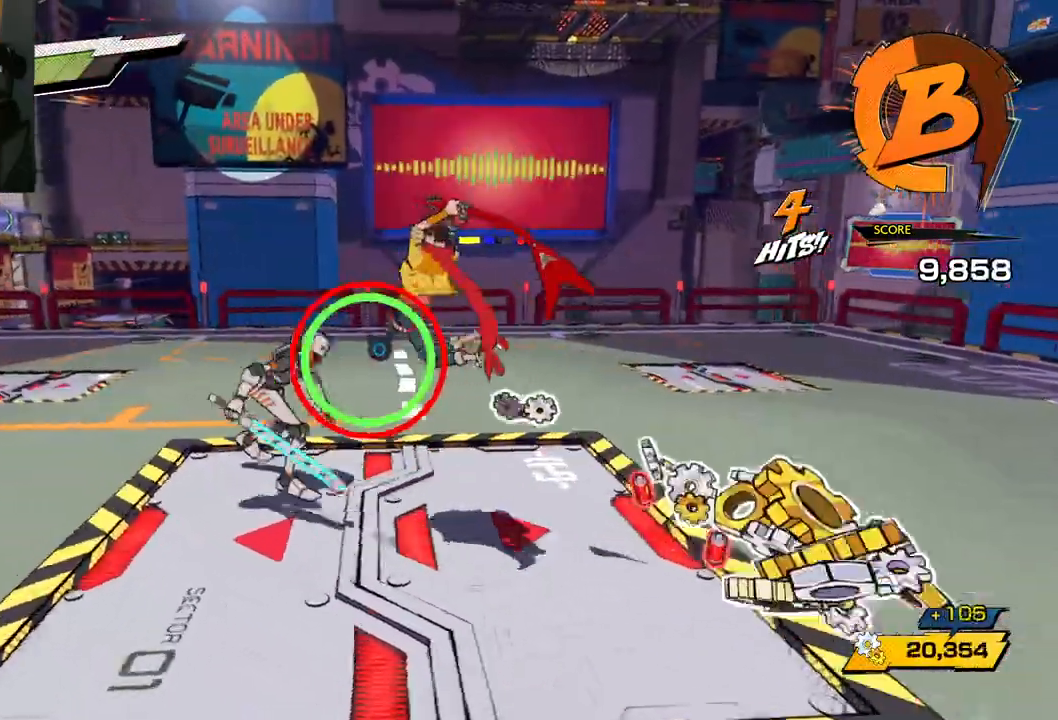
{"buttons": [], "left_stick": "up-left", "right_stick": "center", "events": [[133, "Y", "down"], [300, "Y", "up"]]}
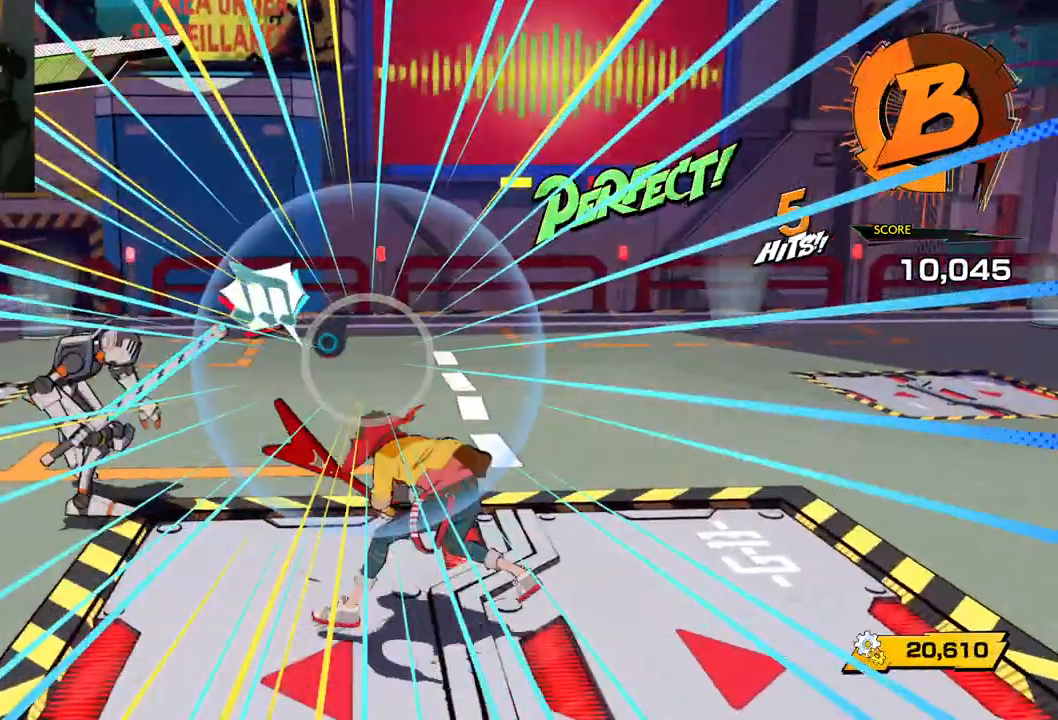
{"buttons": [], "left_stick": "up-left", "right_stick": "left", "events": [[217, "right_stick", "left"]]}
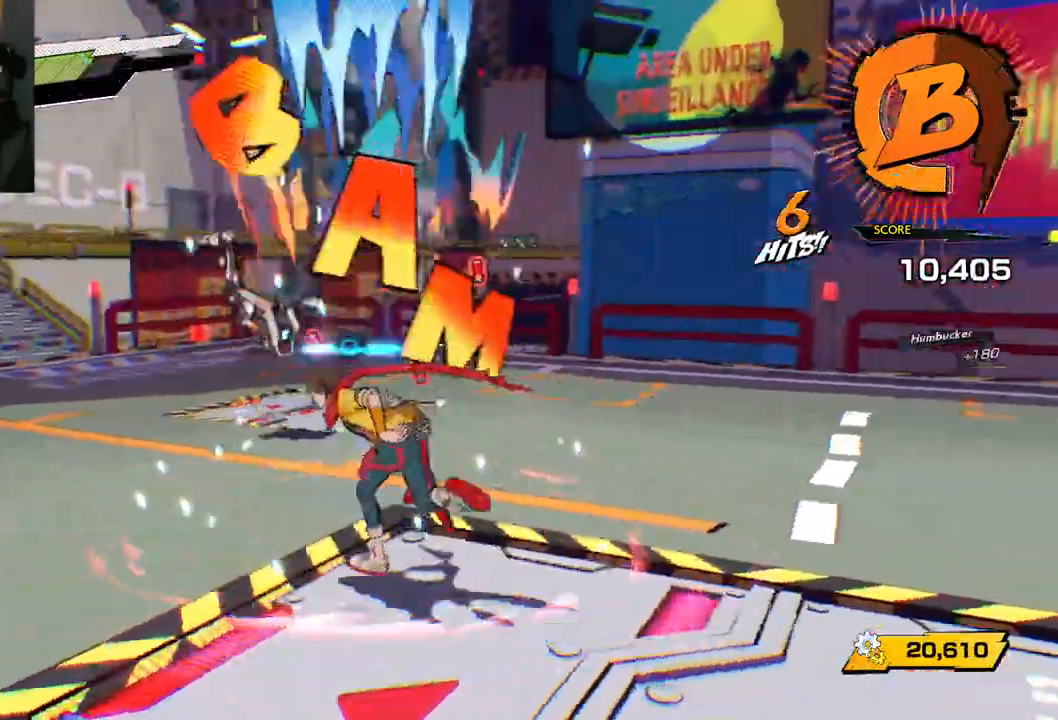
{"buttons": [], "left_stick": "up-right", "right_stick": "left", "events": [[133, "left_stick", "up"], [250, "left_stick", "up-right"]]}
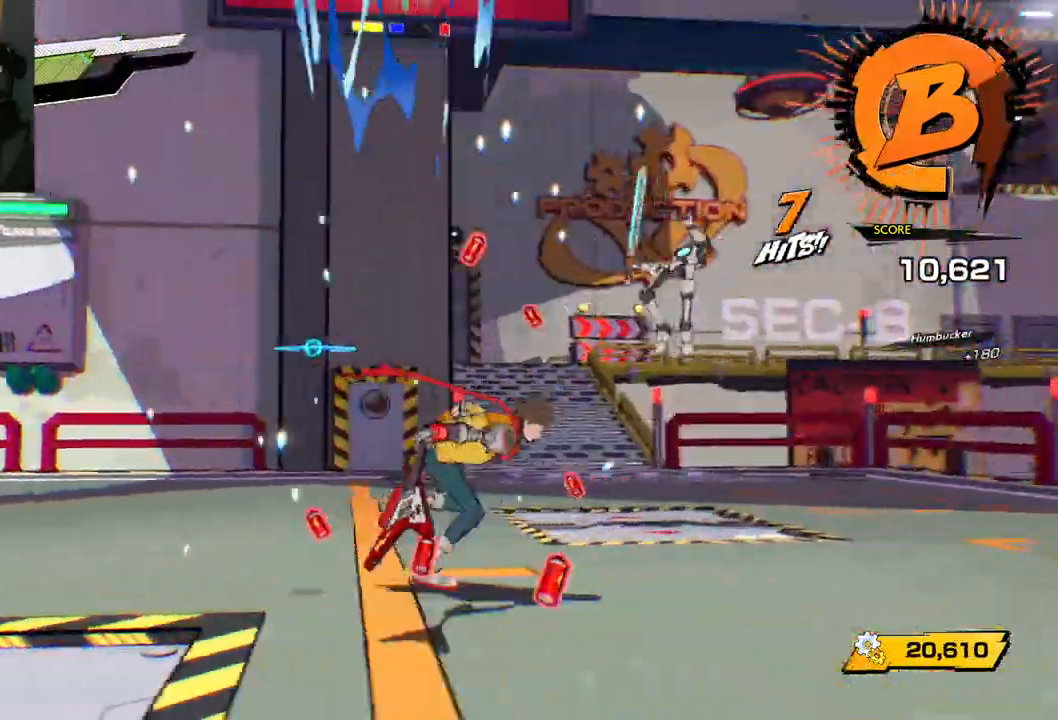
{"buttons": [], "left_stick": "right", "right_stick": "left", "events": [[233, "left_stick", "right"]]}
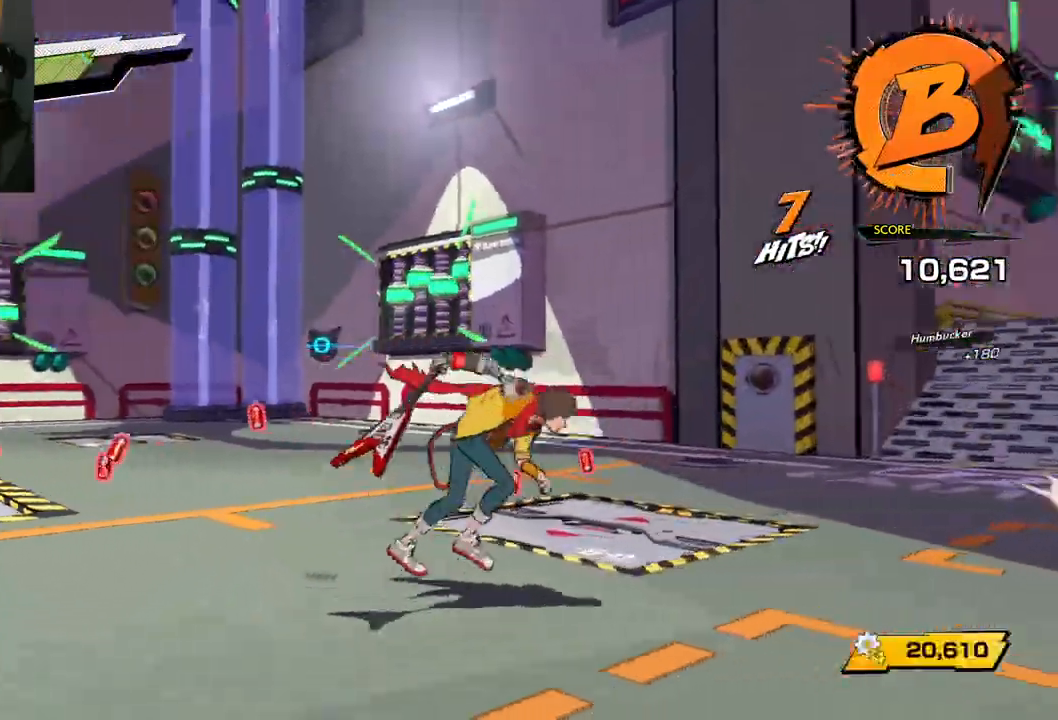
{"buttons": [], "left_stick": "up-left", "right_stick": "left", "events": [[33, "left_stick", "up-right"], [400, "left_stick", "up"], [500, "left_stick", "up-left"]]}
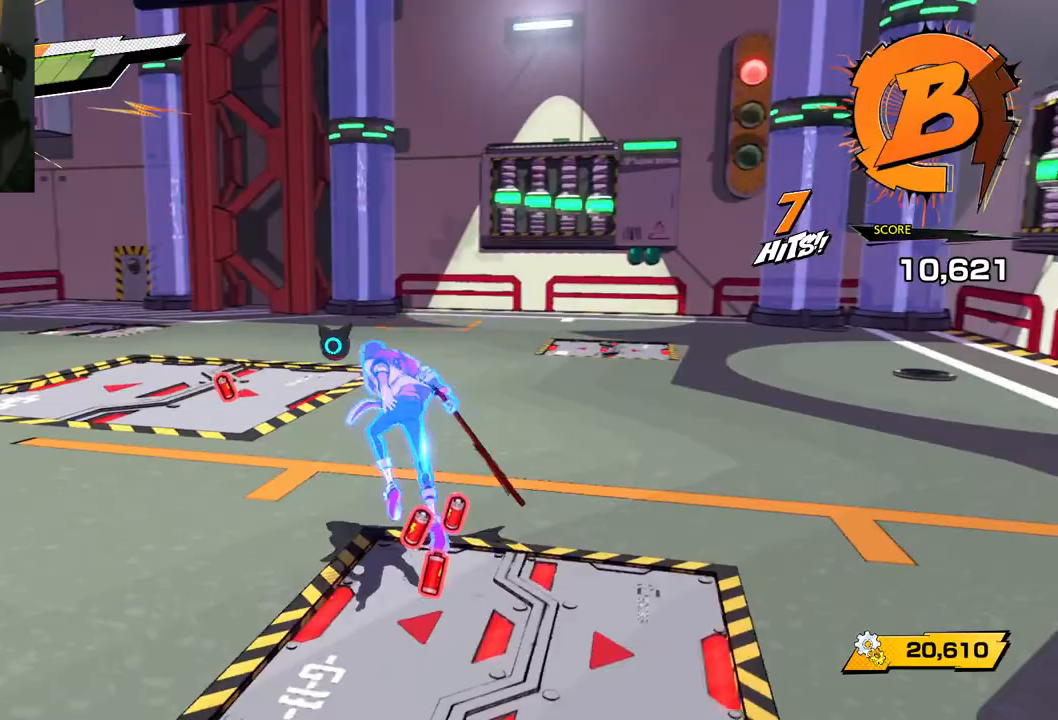
{"buttons": [], "left_stick": "up-left", "right_stick": "center", "events": [[250, "right_stick", "center"]]}
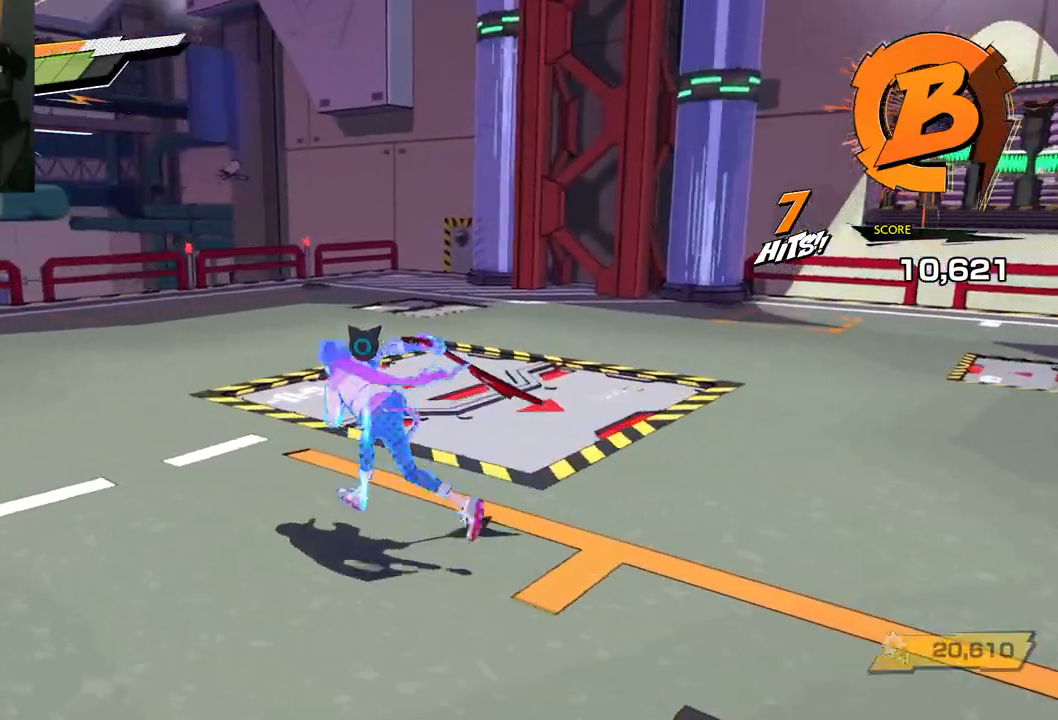
{"buttons": [], "left_stick": "down-left", "right_stick": "right", "events": [[50, "right_stick", "right"], [350, "left_stick", "down-left"]]}
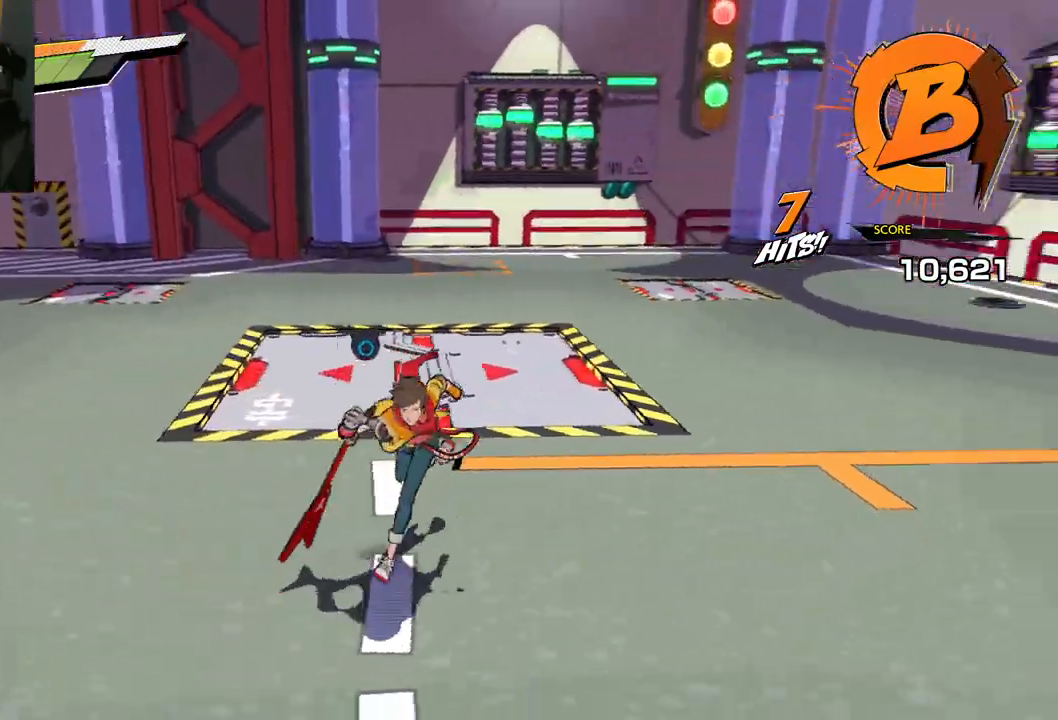
{"buttons": [], "left_stick": "down-left", "right_stick": "right", "events": []}
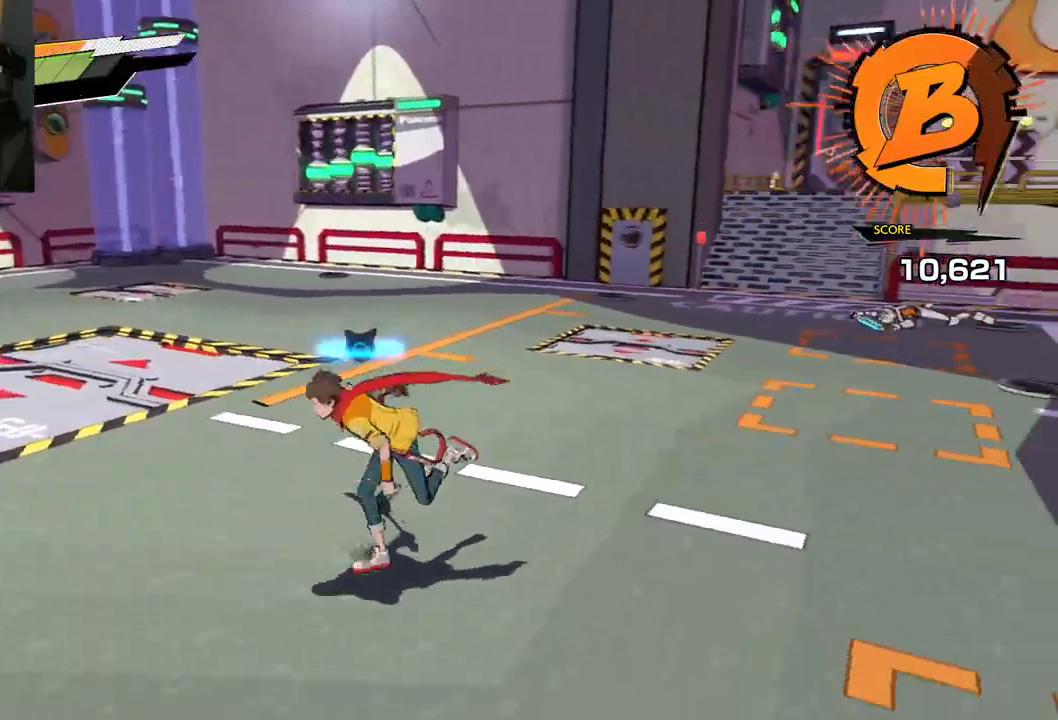
{"buttons": [], "left_stick": "up-left", "right_stick": "center", "events": [[150, "left_stick", "up-left"], [167, "R1", "down"], [317, "R1", "up"], [317, "right_stick", "center"]]}
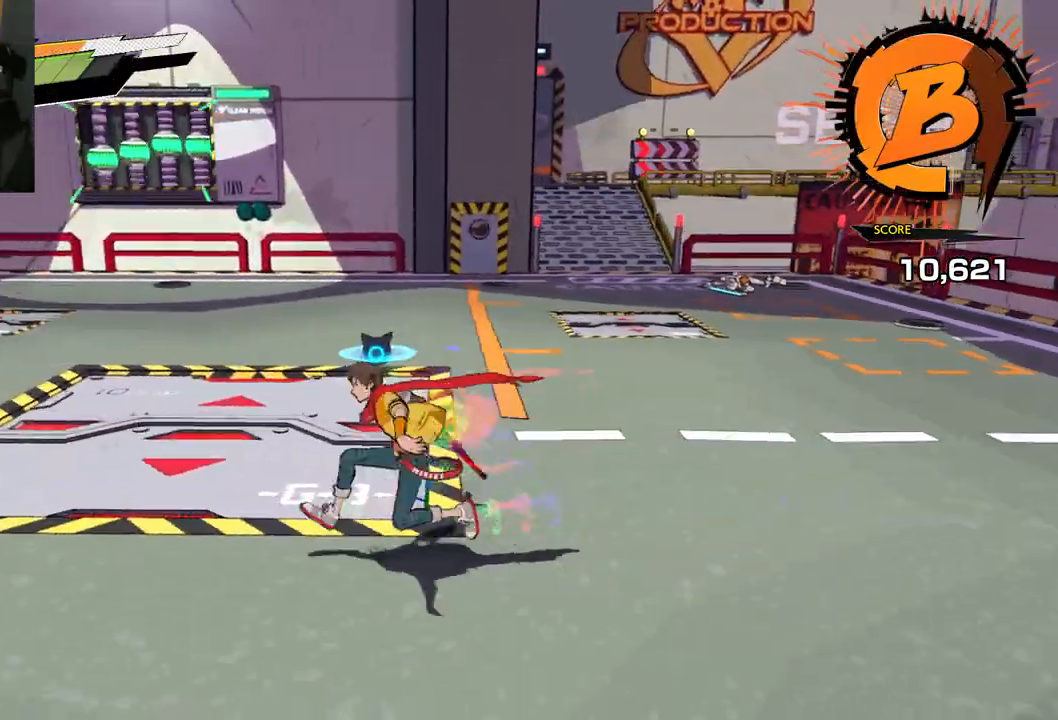
{"buttons": [], "left_stick": "up", "right_stick": "center", "events": [[50, "right_stick", "right"], [467, "right_stick", "center"], [500, "left_stick", "up"]]}
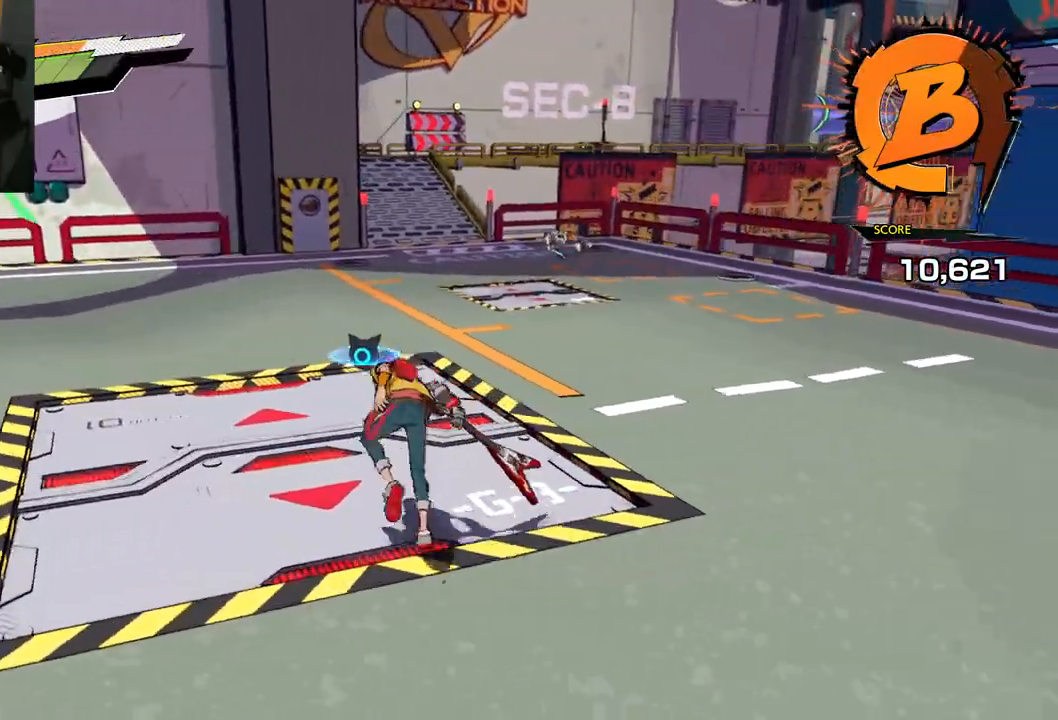
{"buttons": [], "left_stick": "up", "right_stick": "center", "events": []}
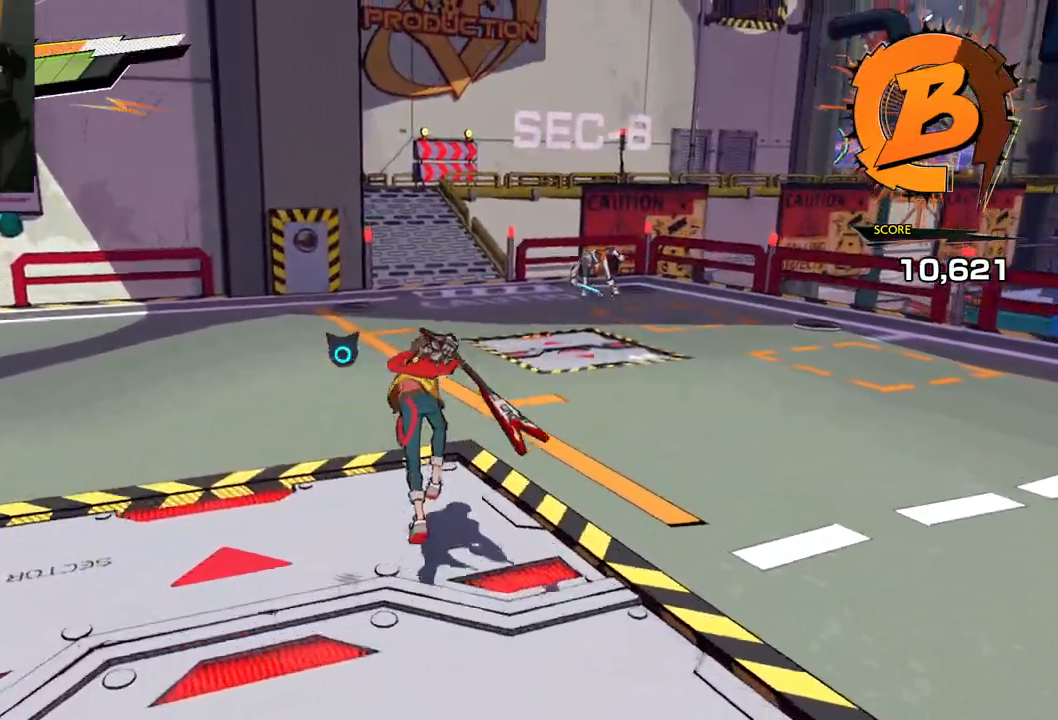
{"buttons": [], "left_stick": "up", "right_stick": "center", "events": [[233, "R1", "down"], [350, "R1", "up"]]}
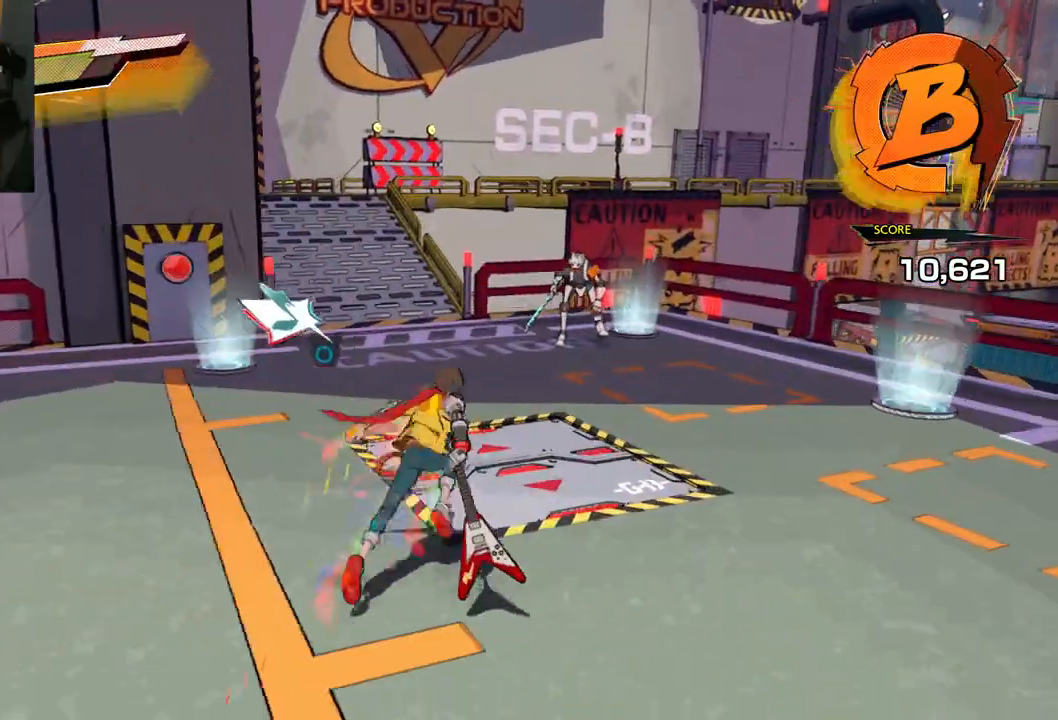
{"buttons": [], "left_stick": "up", "right_stick": "center", "events": [[167, "R1", "down"], [300, "R1", "up"]]}
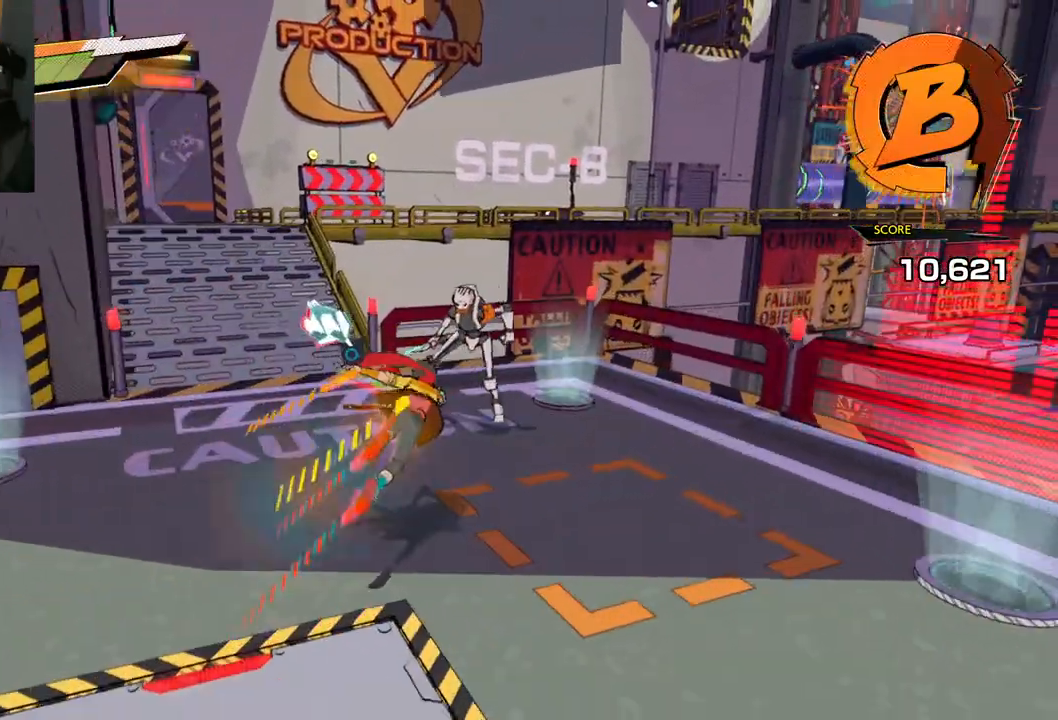
{"buttons": [], "left_stick": "left", "right_stick": "center", "events": [[33, "X", "down"], [133, "X", "up"], [317, "left_stick", "up-left"], [500, "left_stick", "left"]]}
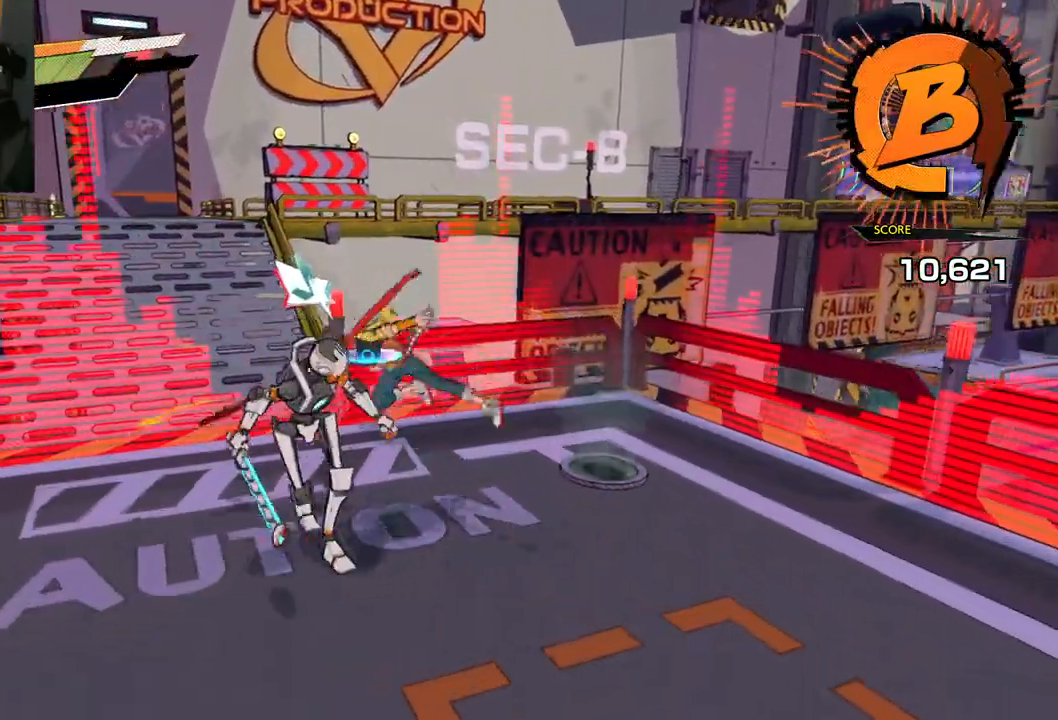
{"buttons": [], "left_stick": "left", "right_stick": "center", "events": [[83, "X", "down"], [200, "X", "up"]]}
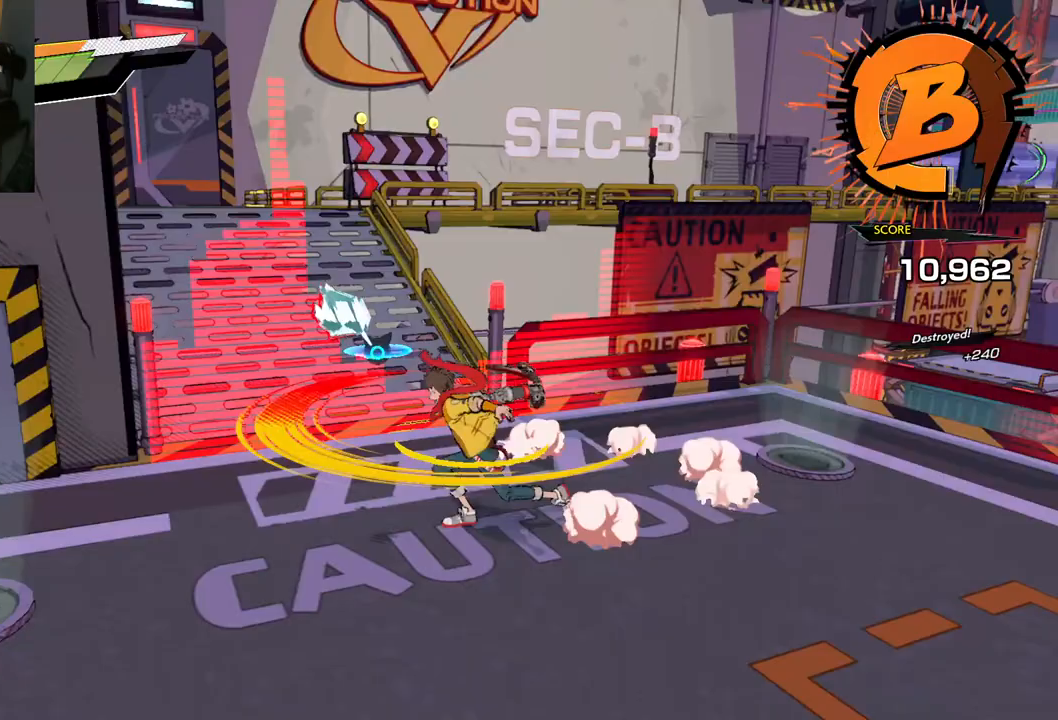
{"buttons": [], "left_stick": "left", "right_stick": "center", "events": [[33, "Y", "down"], [167, "Y", "up"]]}
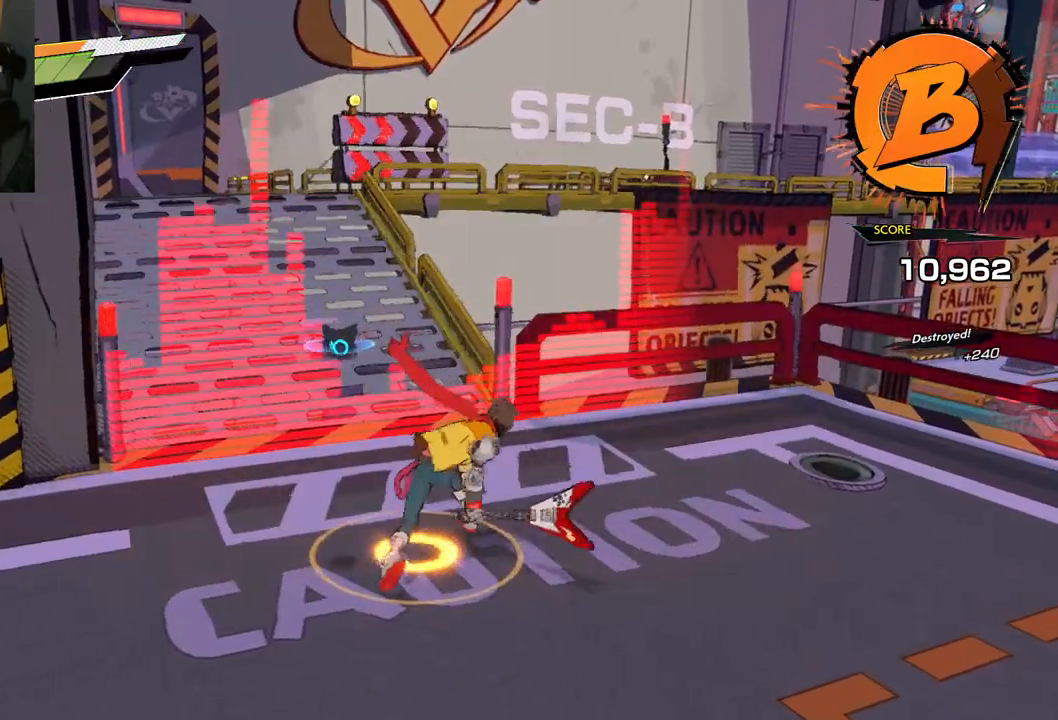
{"buttons": ["L1"], "left_stick": "left", "right_stick": "left", "events": [[150, "right_stick", "left"], [483, "L1", "down"]]}
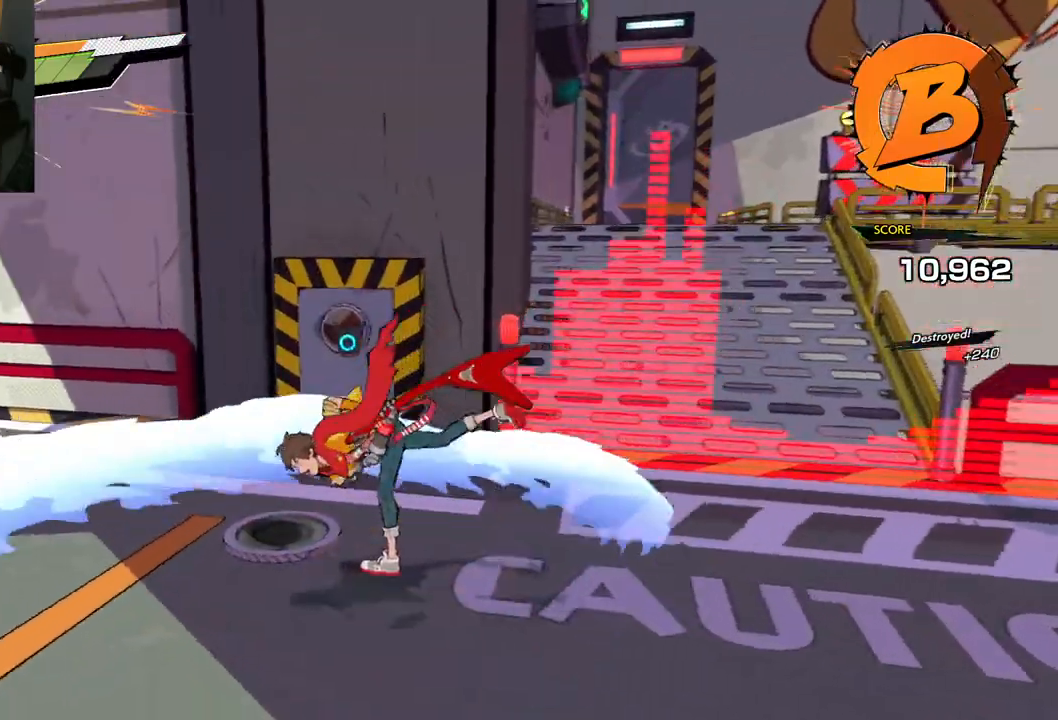
{"buttons": [], "left_stick": "center", "right_stick": "left", "events": [[250, "left_stick", "up"], [317, "left_stick", "center"], [333, "L1", "up"]]}
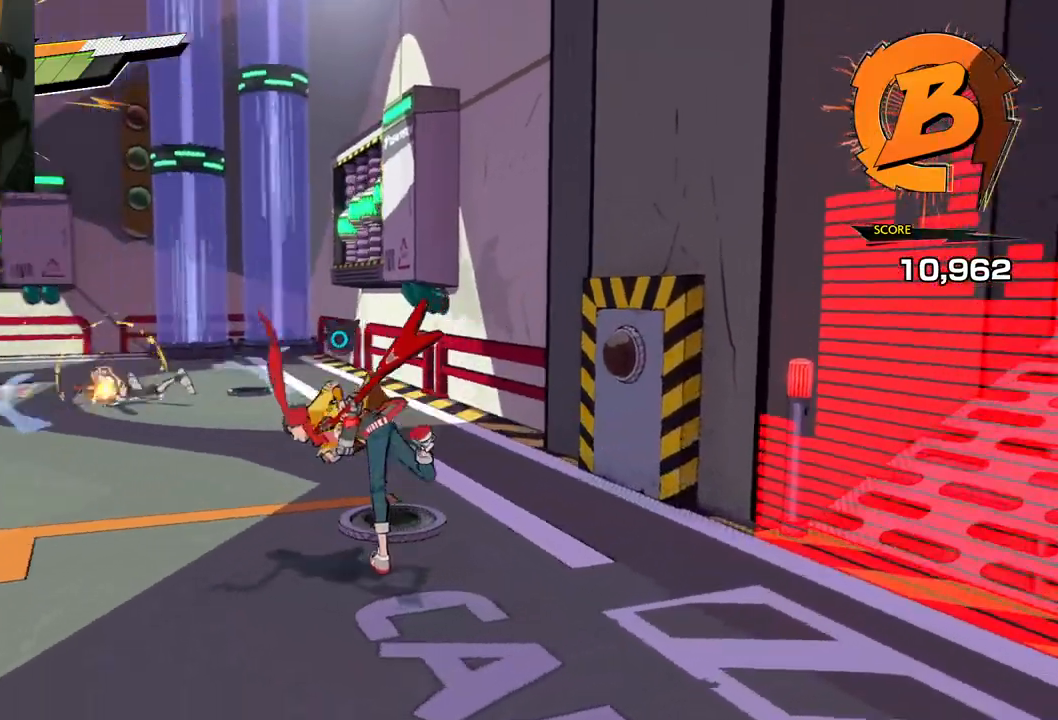
{"buttons": ["L1"], "left_stick": "center", "right_stick": "center", "events": [[50, "left_stick", "left"], [133, "right_stick", "center"], [283, "L1", "down"], [350, "left_stick", "up"], [483, "left_stick", "center"]]}
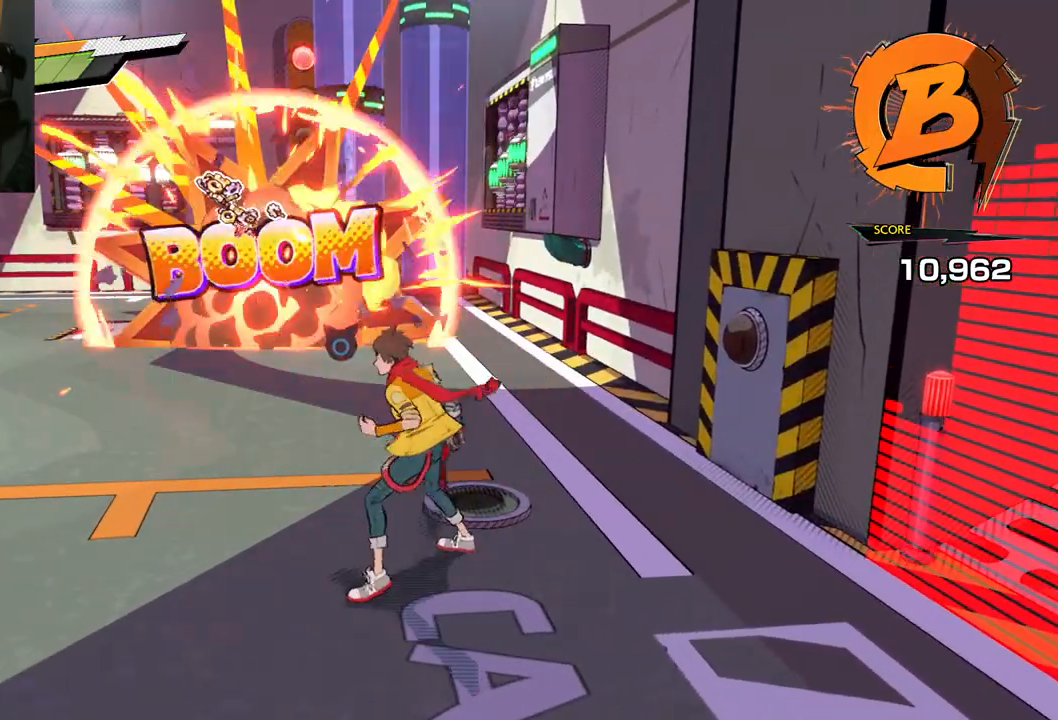
{"buttons": [], "left_stick": "center", "right_stick": "left", "events": [[217, "L1", "up"], [417, "right_stick", "left"]]}
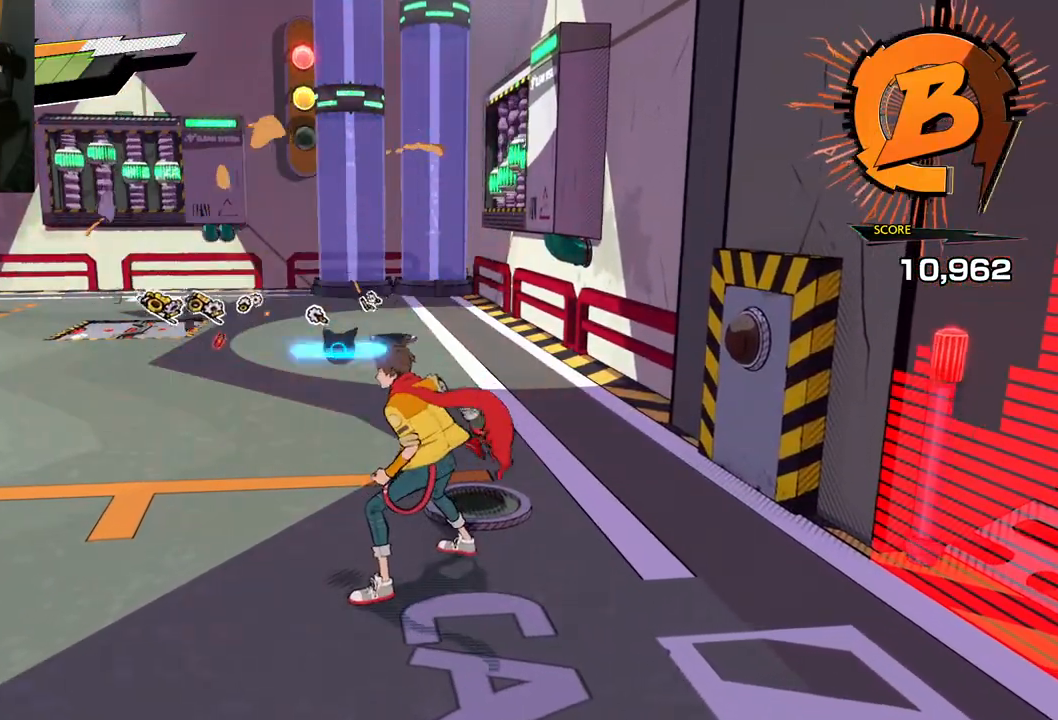
{"buttons": [], "left_stick": "up", "right_stick": "center", "events": [[67, "left_stick", "up"], [167, "right_stick", "center"]]}
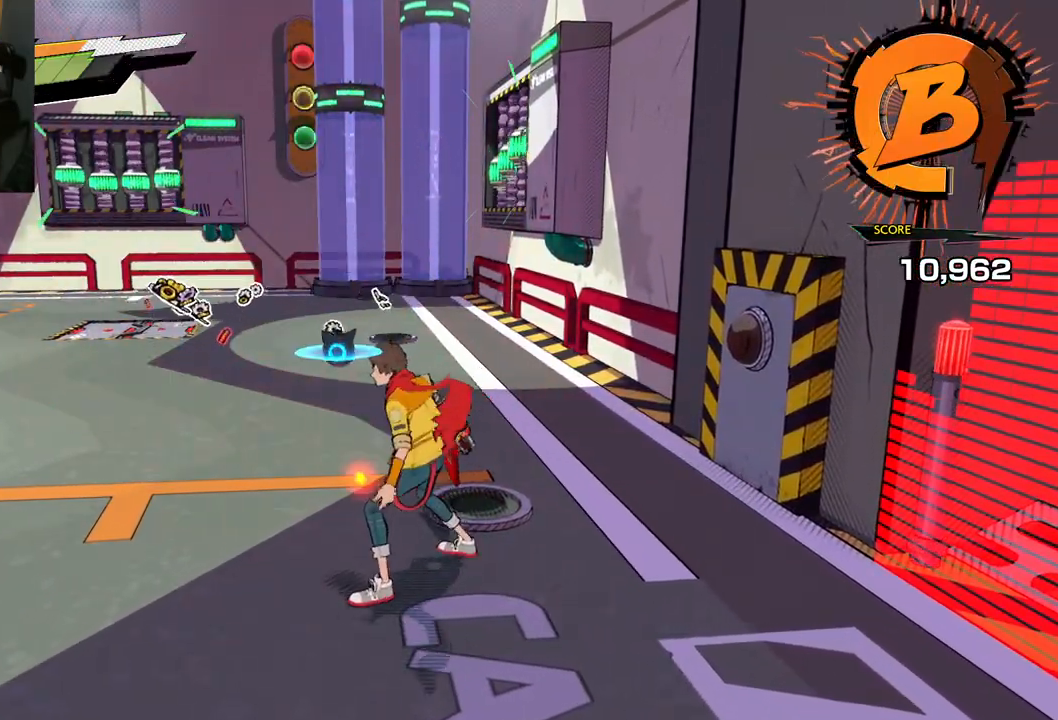
{"buttons": [], "left_stick": "up-right", "right_stick": "center", "events": [[150, "right_stick", "left"], [200, "left_stick", "up-right"], [317, "right_stick", "center"]]}
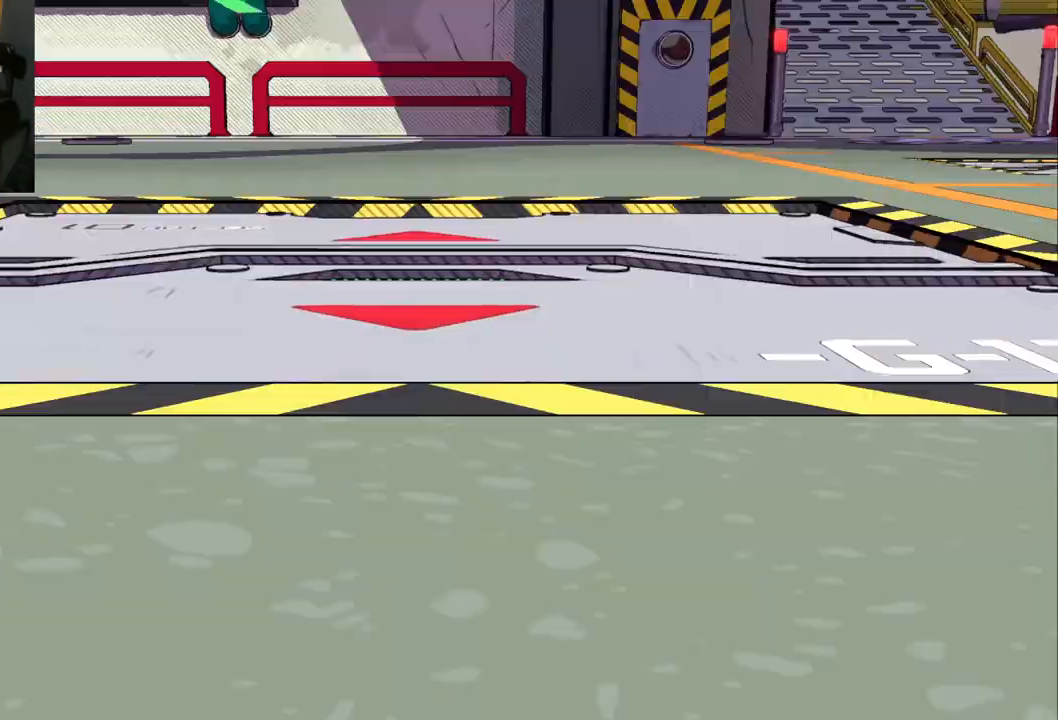
{"buttons": [], "left_stick": "center", "right_stick": "center", "events": [[17, "left_stick", "up"], [200, "left_stick", "center"]]}
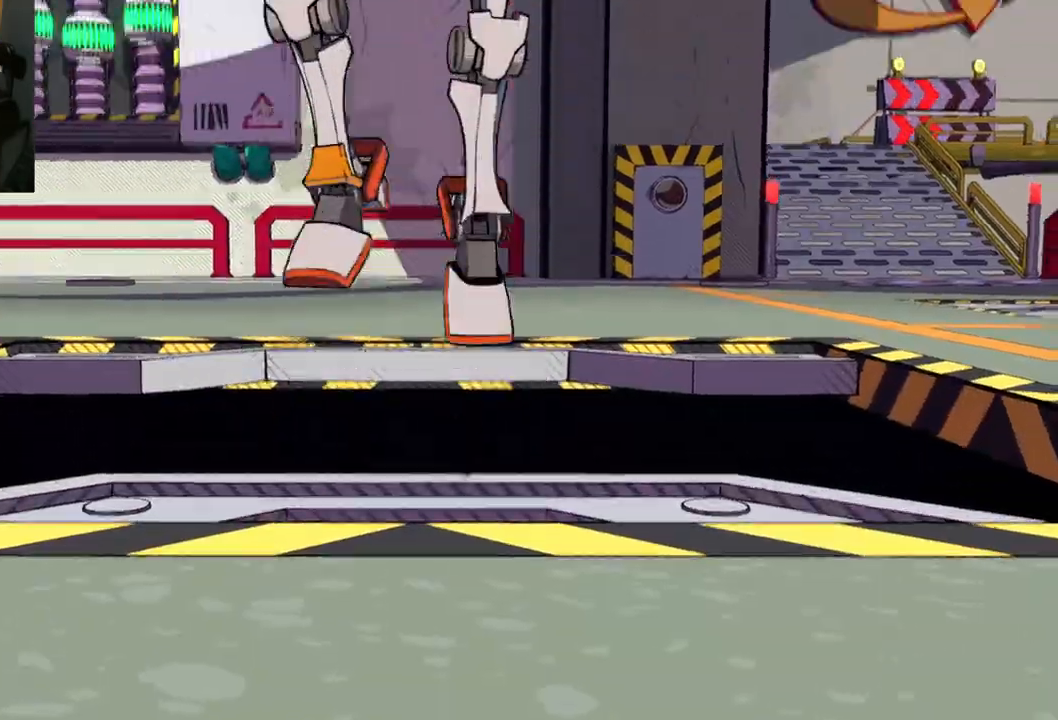
{"buttons": [], "left_stick": "center", "right_stick": "center", "events": []}
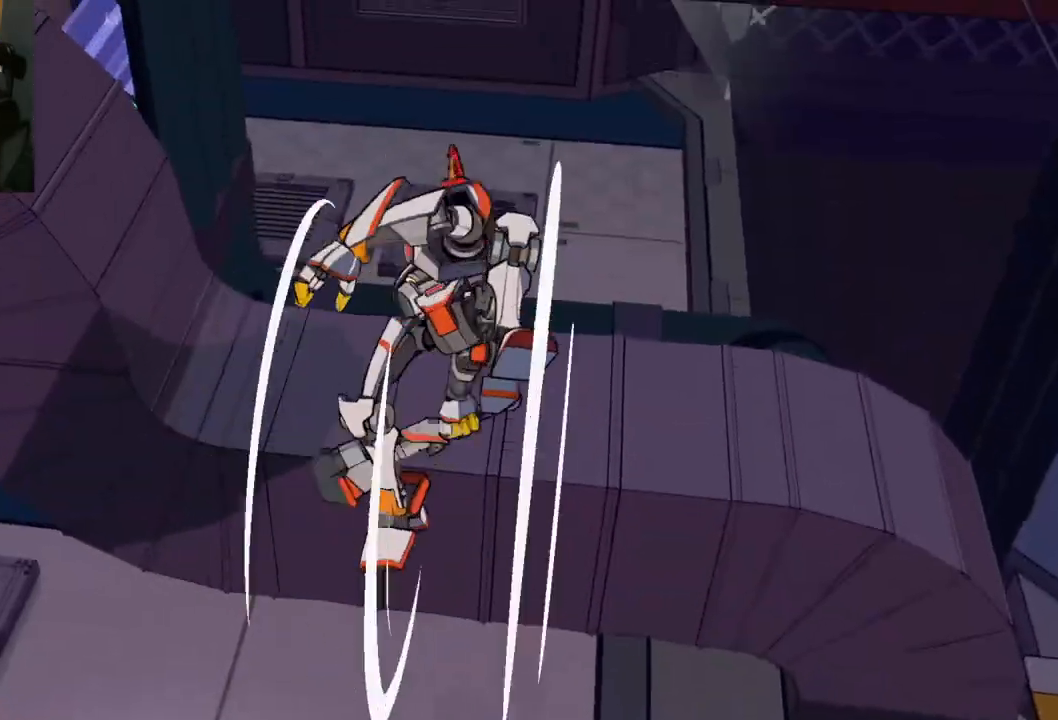
{"buttons": [], "left_stick": "center", "right_stick": "center", "events": []}
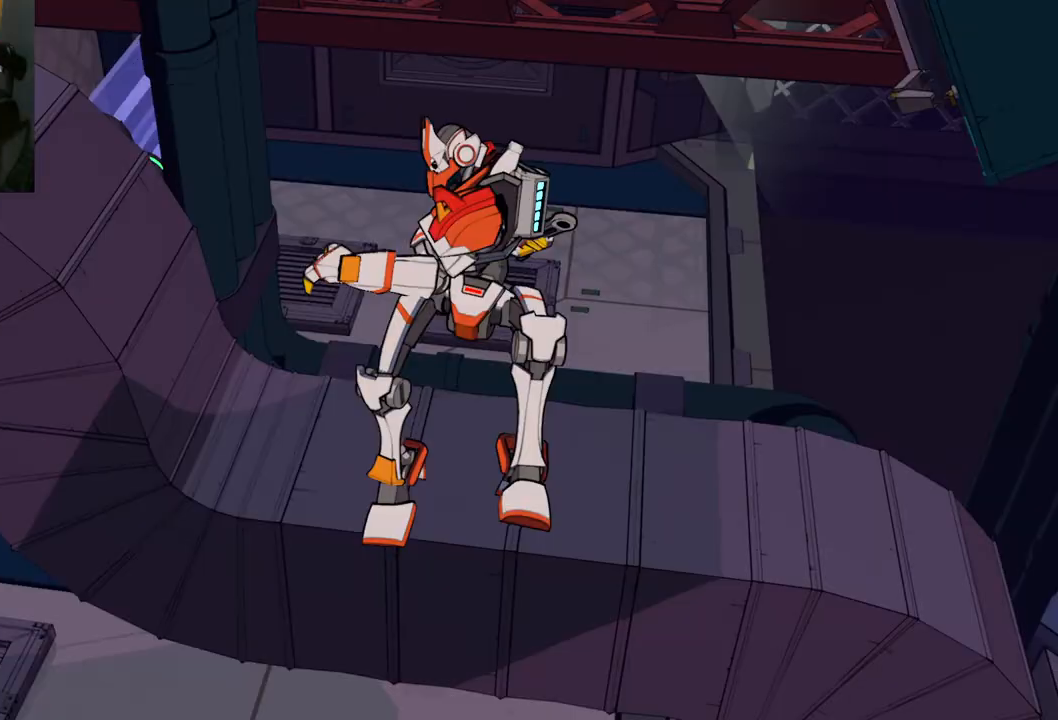
{"buttons": [], "left_stick": "center", "right_stick": "center", "events": []}
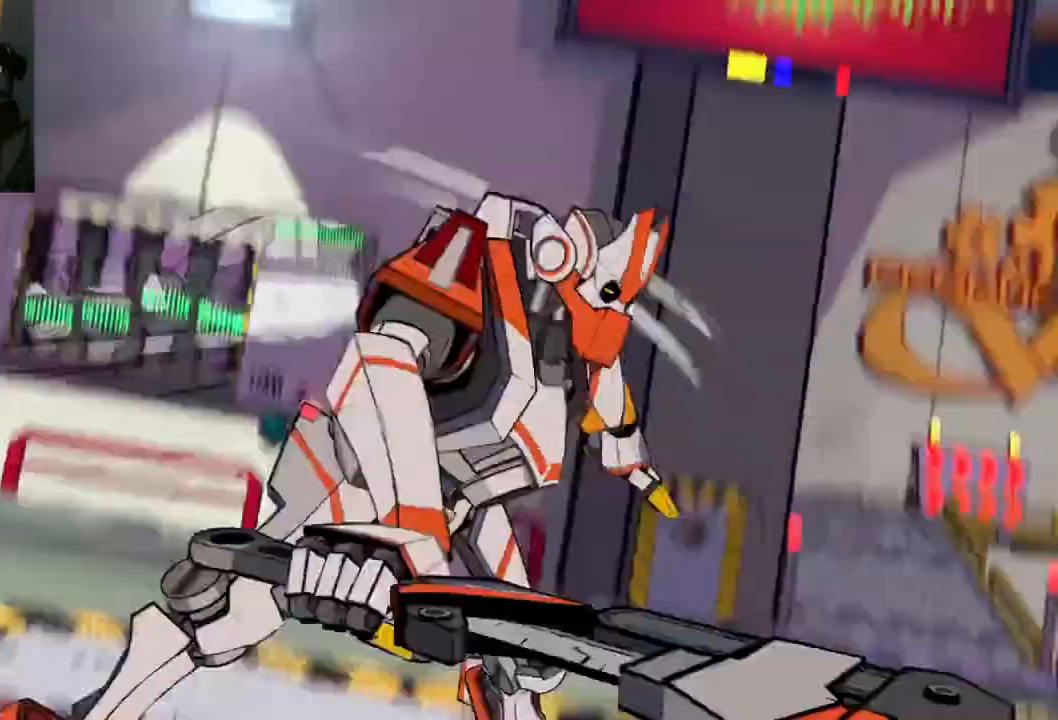
{"buttons": [], "left_stick": "center", "right_stick": "center", "events": []}
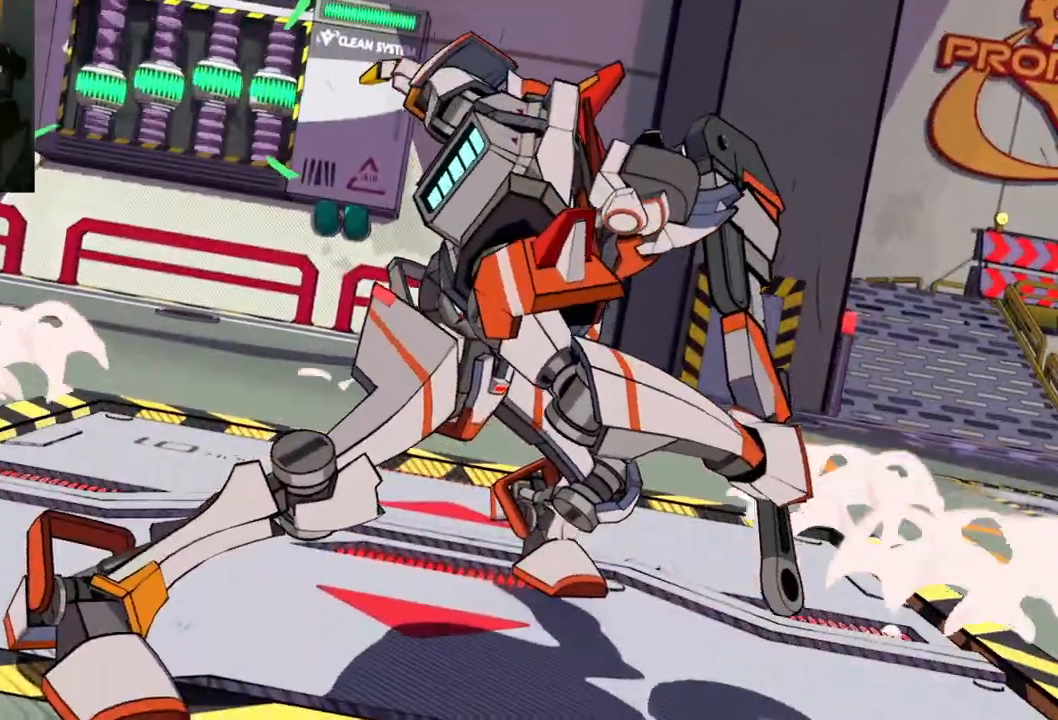
{"buttons": [], "left_stick": "center", "right_stick": "center", "events": []}
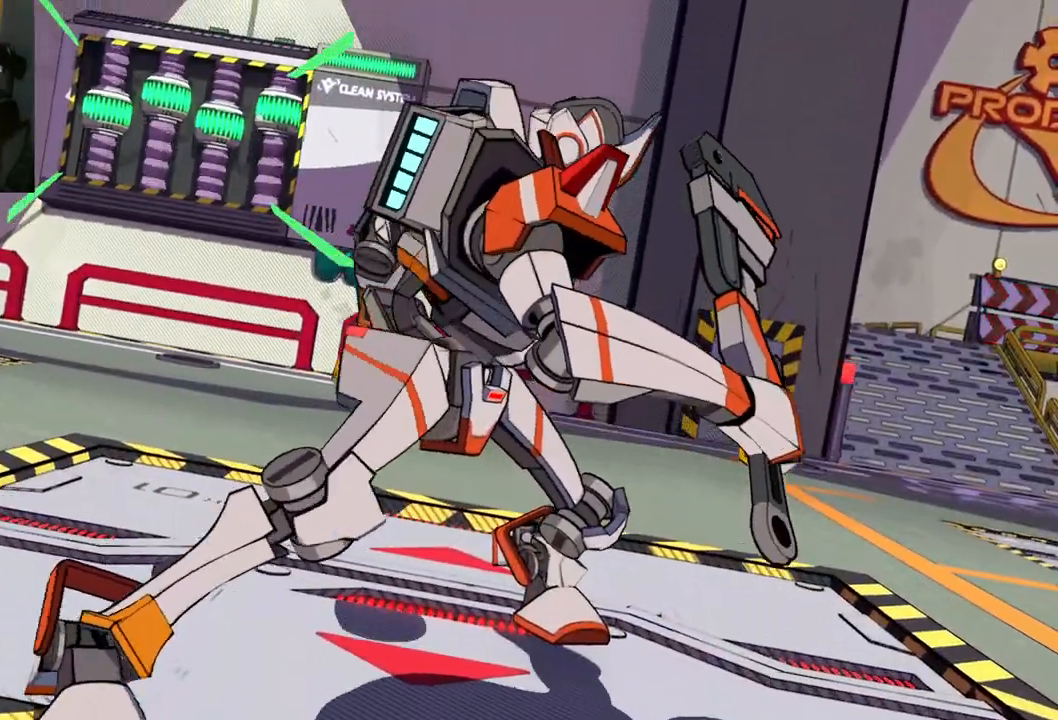
{"buttons": [], "left_stick": "center", "right_stick": "center", "events": []}
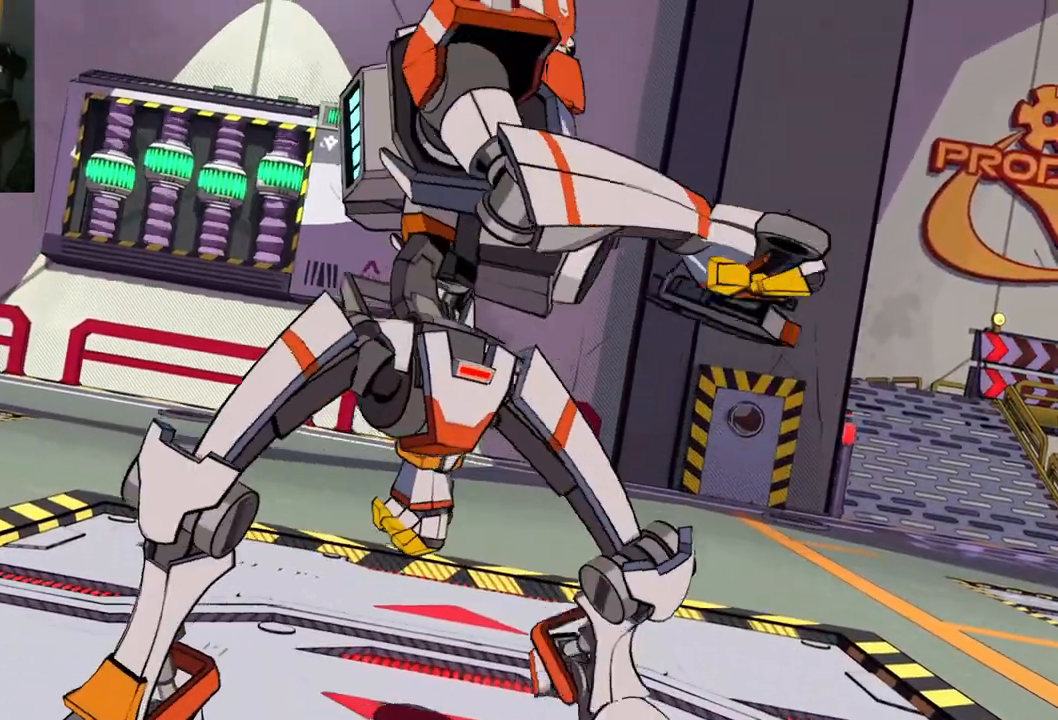
{"buttons": [], "left_stick": "left", "right_stick": "center", "events": [[450, "left_stick", "left"]]}